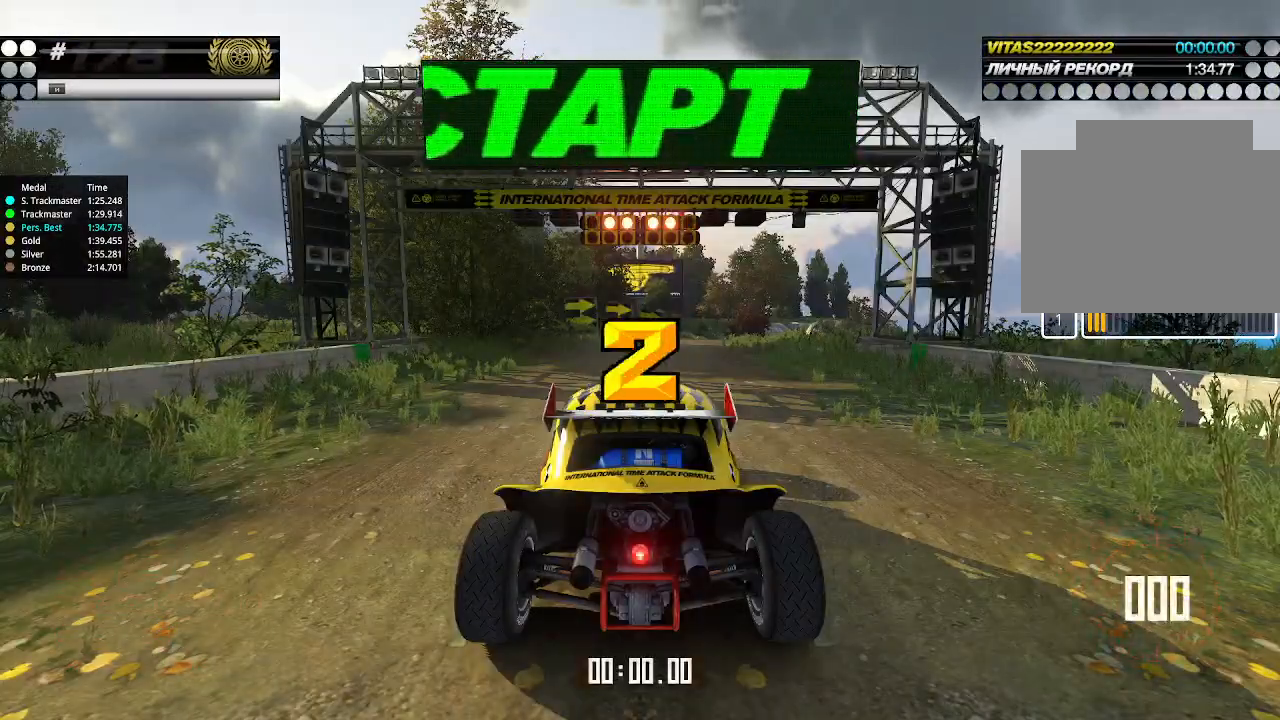
Gameplay with keyboard; each line is a JSON object with the keys held at the frame after it. "events" lists presses ("down") and releases ("up") of "down", "left", "right" and "up" between this image and that frame as [ms after this image, input, new state], when the widget could be followed in between. No other keys are recorded. Mouse input is not recorded.
{"keys": ["up"], "events": []}
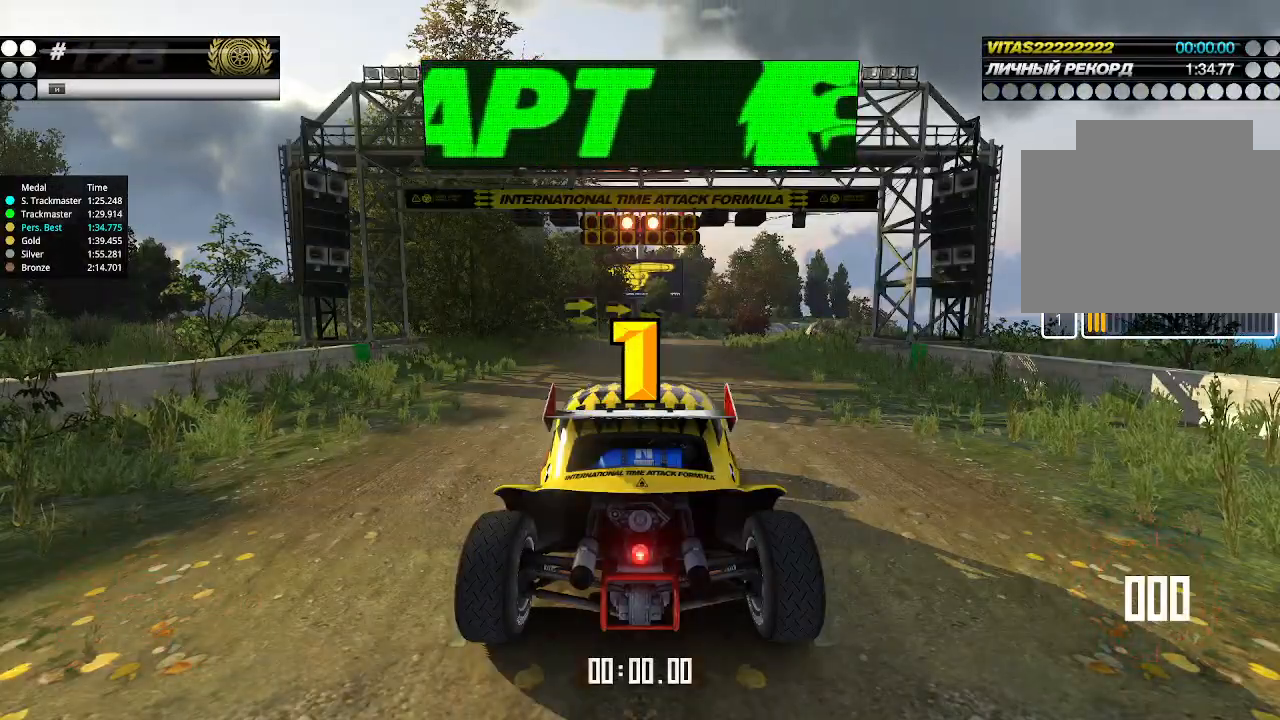
{"keys": ["up"], "events": []}
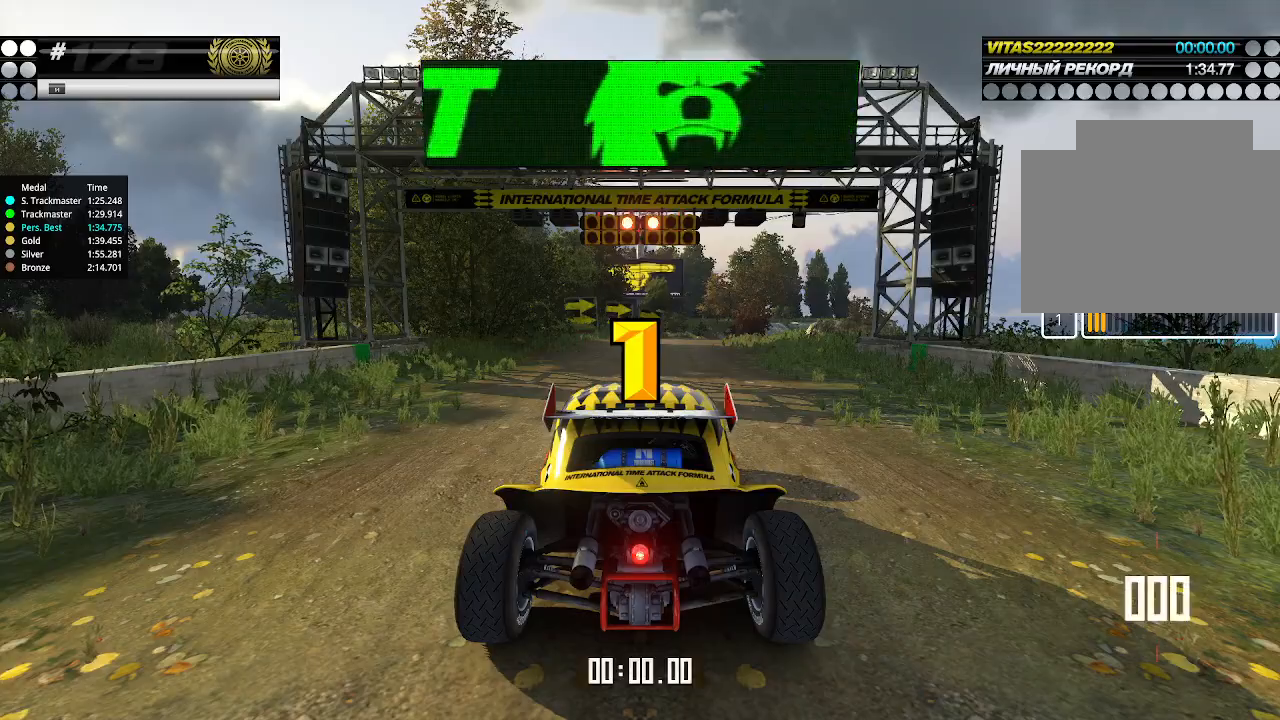
{"keys": ["up"], "events": []}
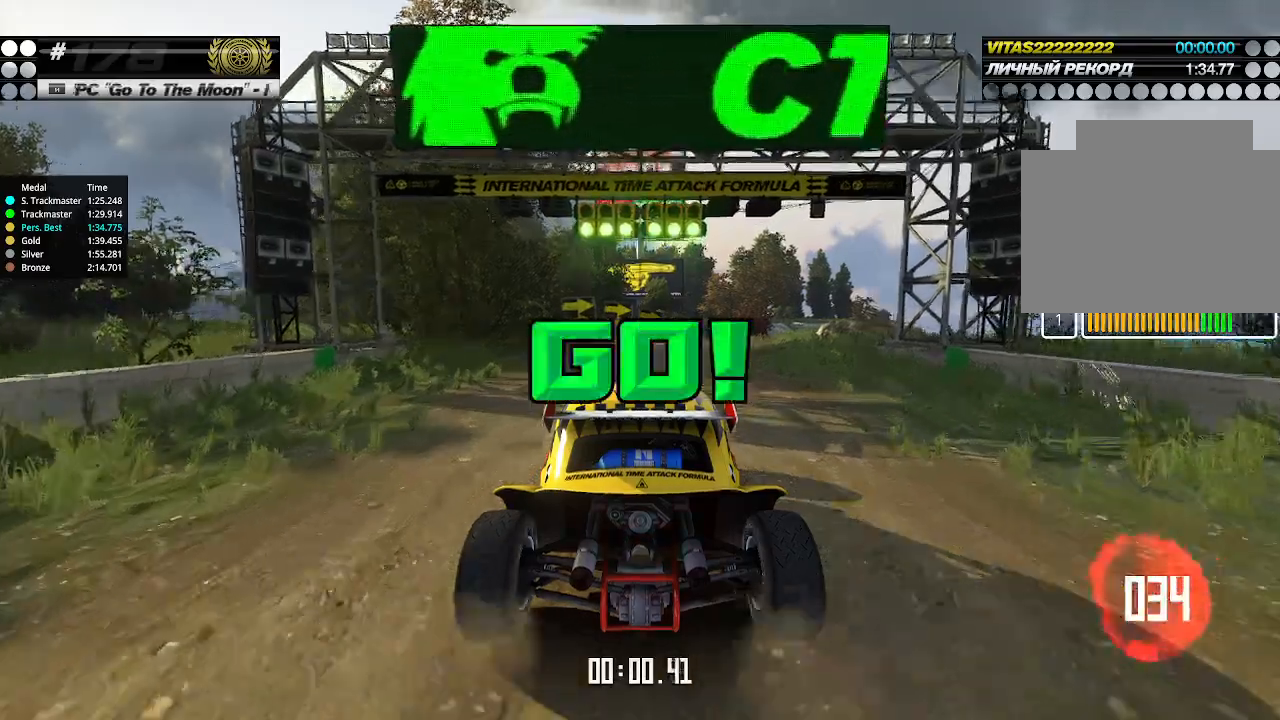
{"keys": ["up"], "events": [[233, "right", "down"], [266, "right", "up"]]}
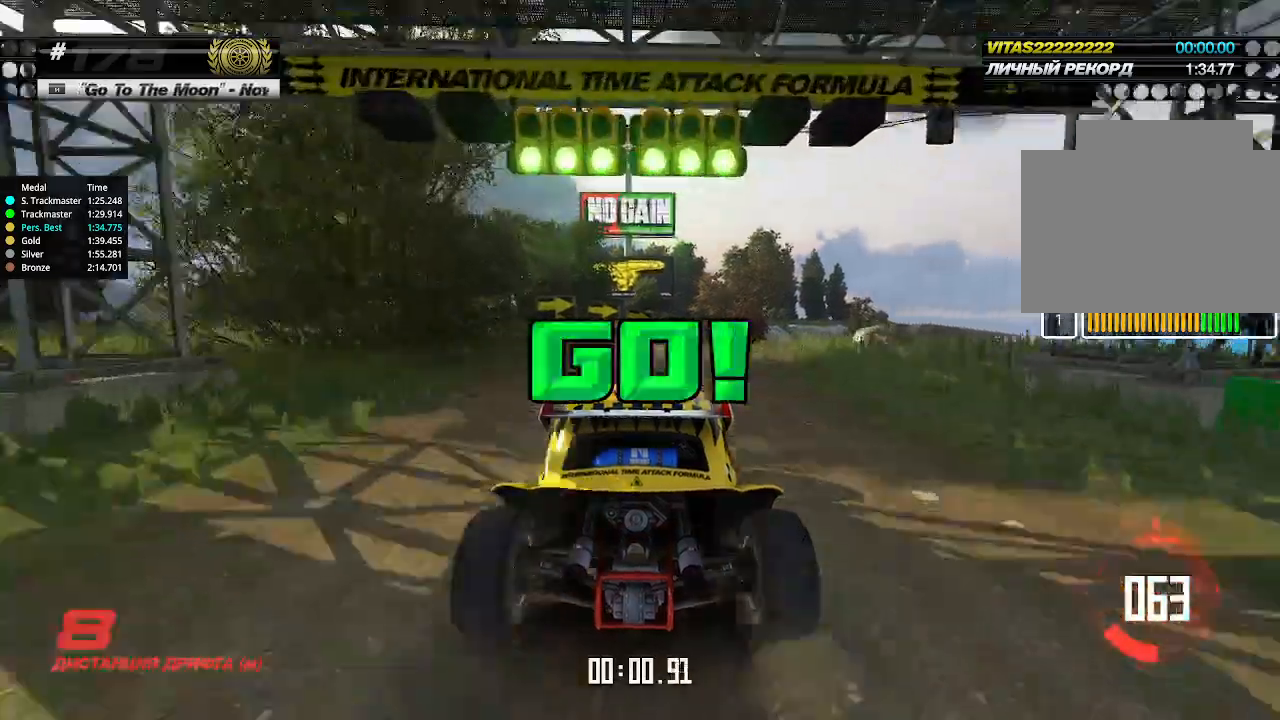
{"keys": ["up"], "events": [[166, "right", "down"], [200, "right", "up"]]}
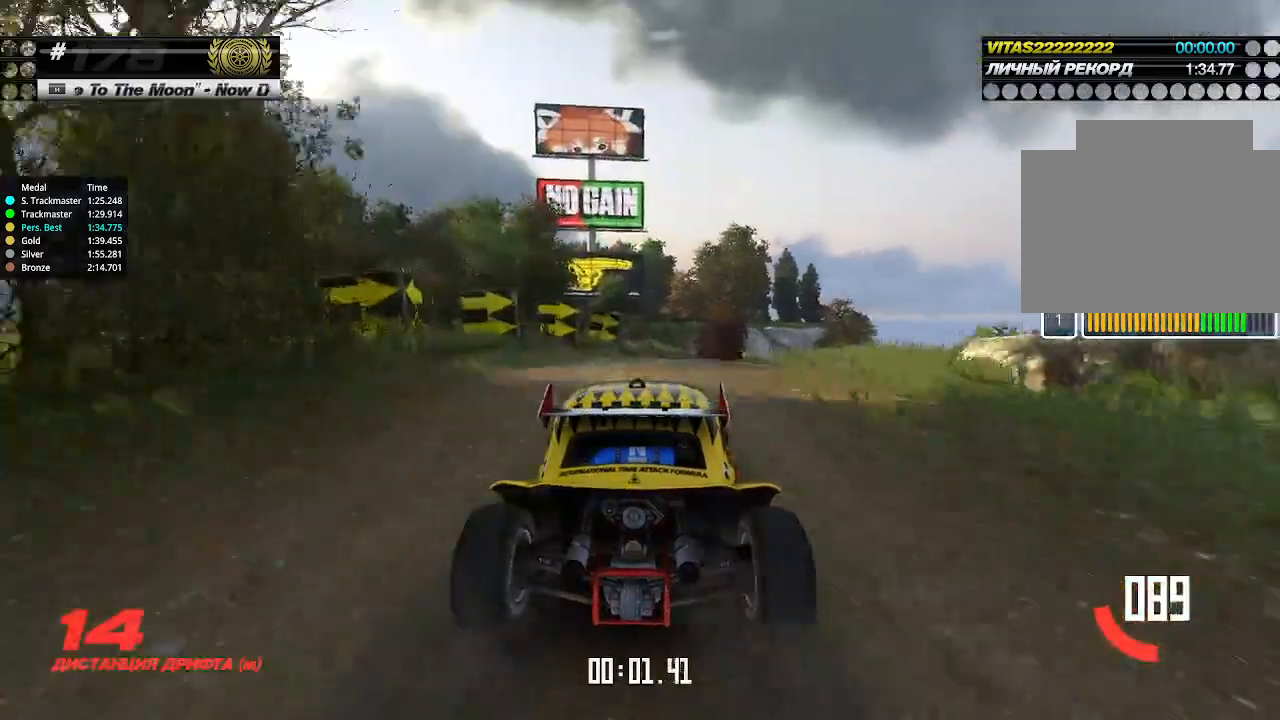
{"keys": ["up"], "events": [[66, "right", "down"], [100, "right", "up"], [300, "right", "down"], [333, "right", "up"]]}
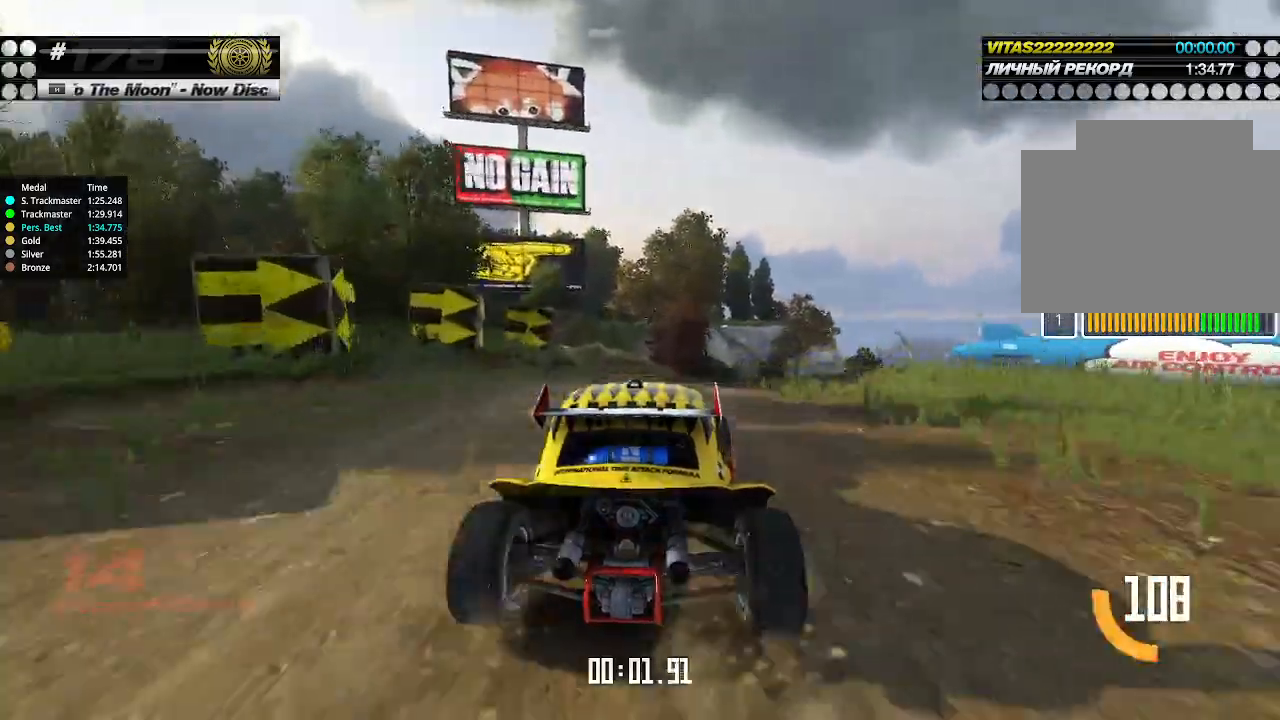
{"keys": ["up"], "events": [[266, "right", "down"], [300, "right", "up"], [400, "right", "down"], [433, "right", "up"]]}
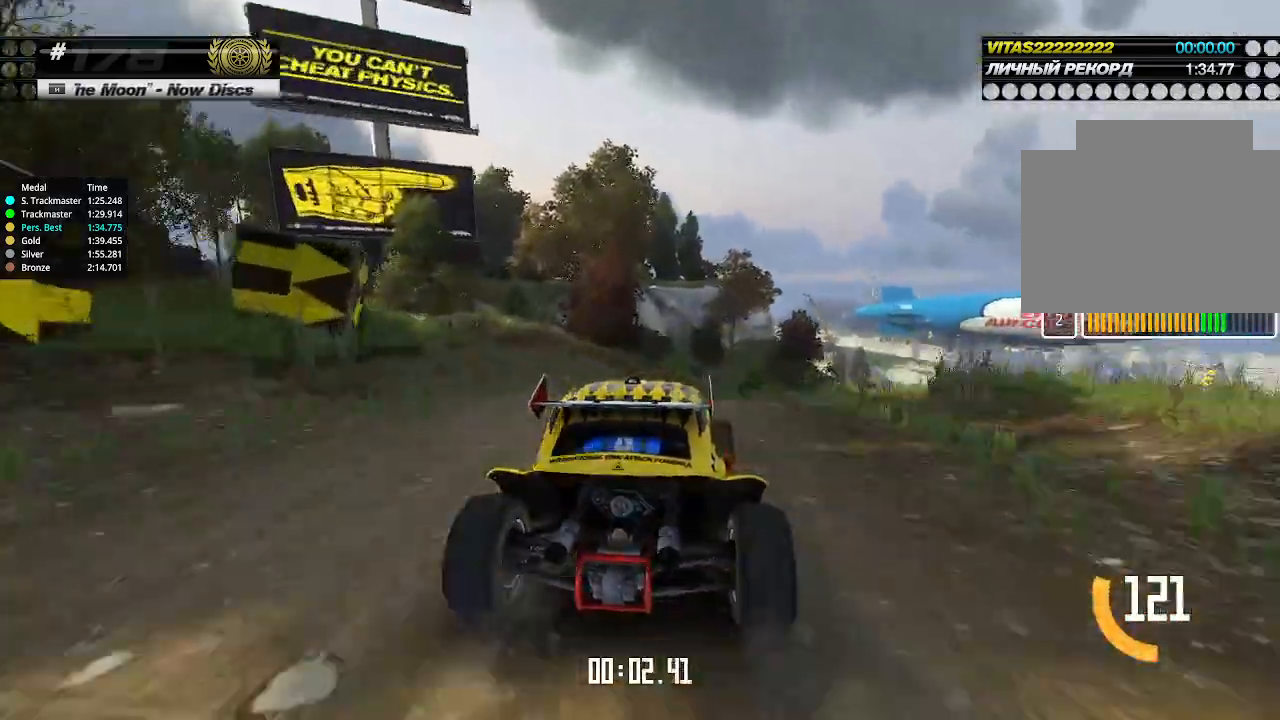
{"keys": ["up"], "events": [[33, "right", "down"], [66, "right", "up"]]}
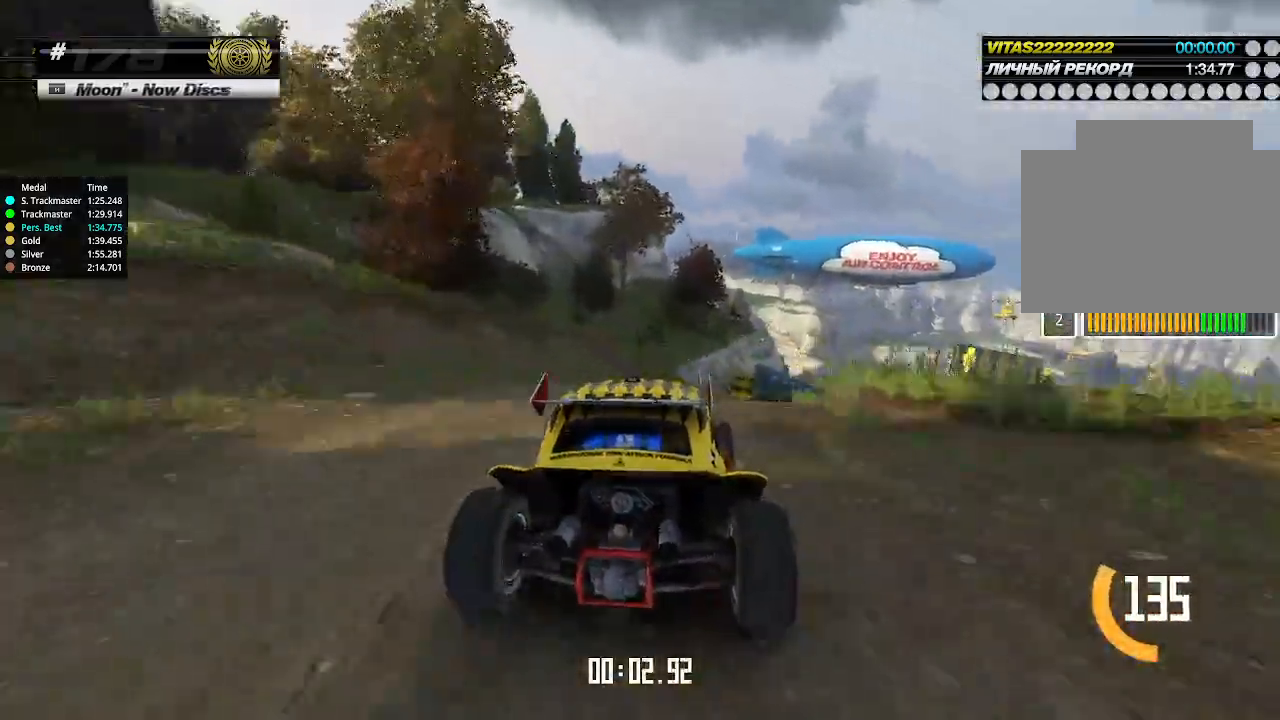
{"keys": ["up"], "events": [[66, "right", "down"], [100, "right", "up"], [200, "right", "down"], [233, "right", "up"]]}
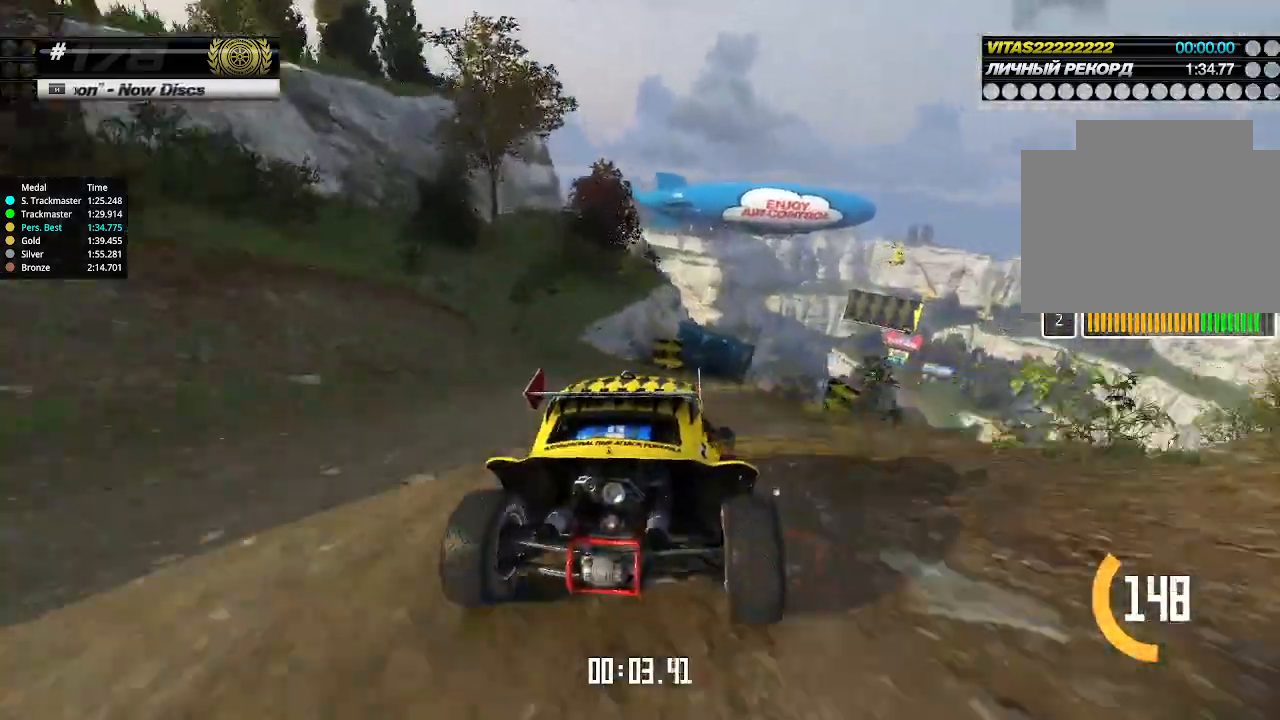
{"keys": ["up"], "events": [[66, "right", "down"], [133, "right", "up"], [200, "right", "down"], [233, "right", "up"]]}
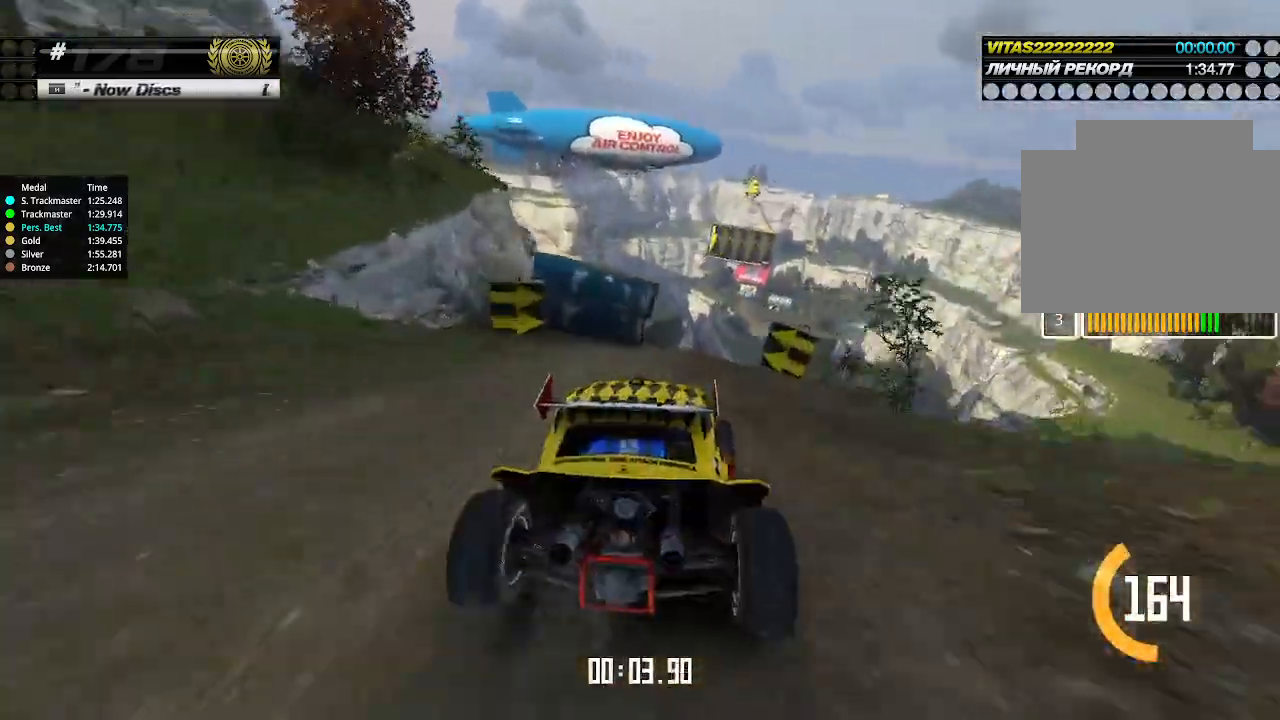
{"keys": ["up"], "events": [[100, "right", "down"], [133, "right", "up"]]}
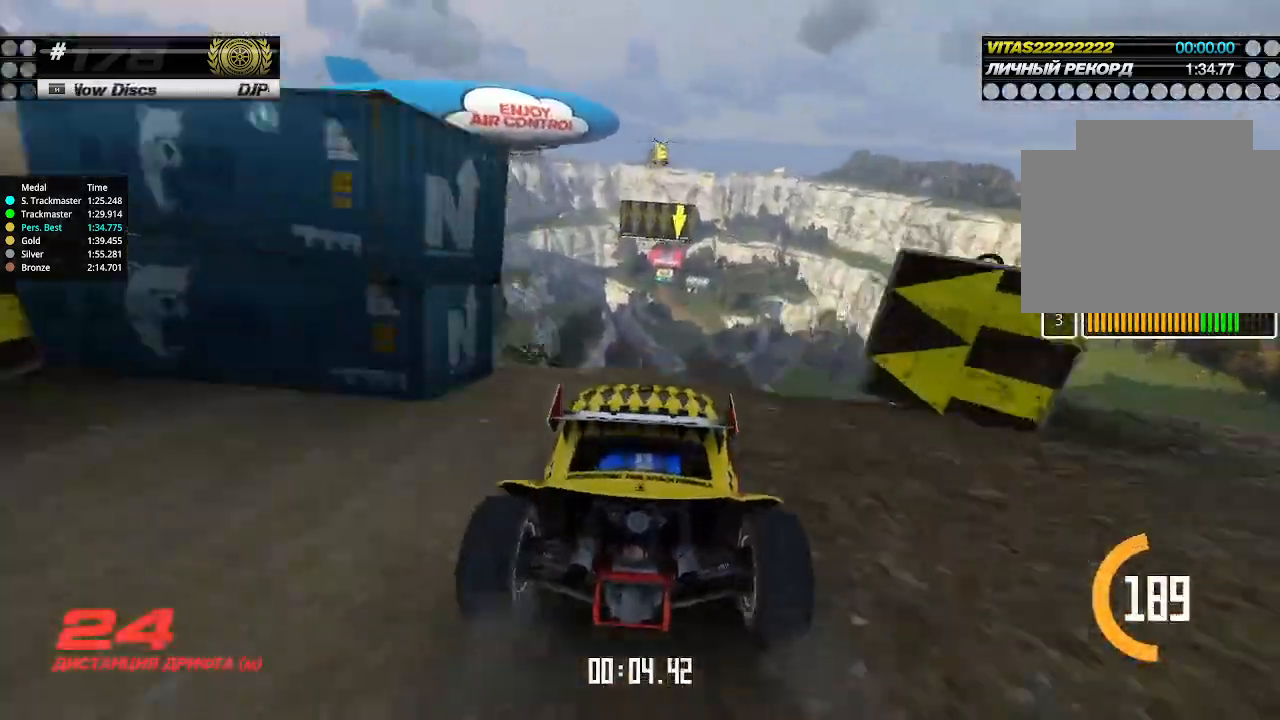
{"keys": ["up"], "events": [[166, "right", "down"], [200, "right", "up"]]}
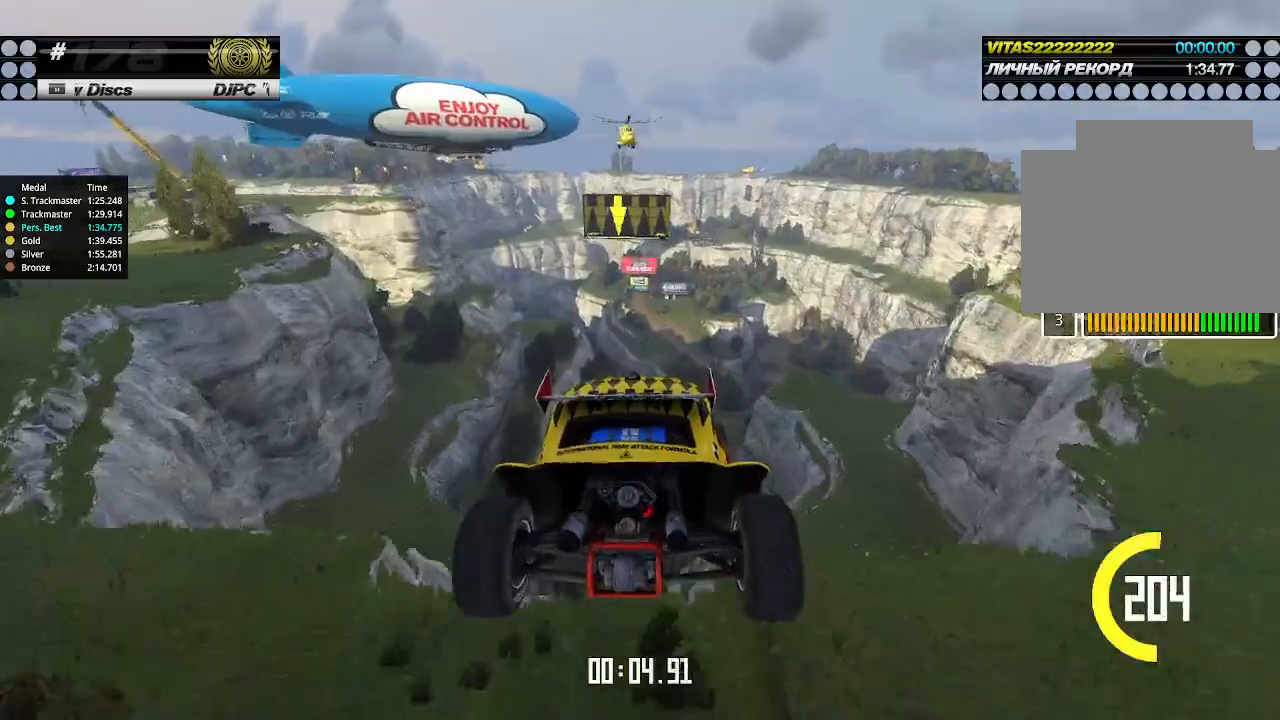
{"keys": ["left", "up"], "events": [[33, "left", "down"], [166, "down", "down"], [233, "down", "up"]]}
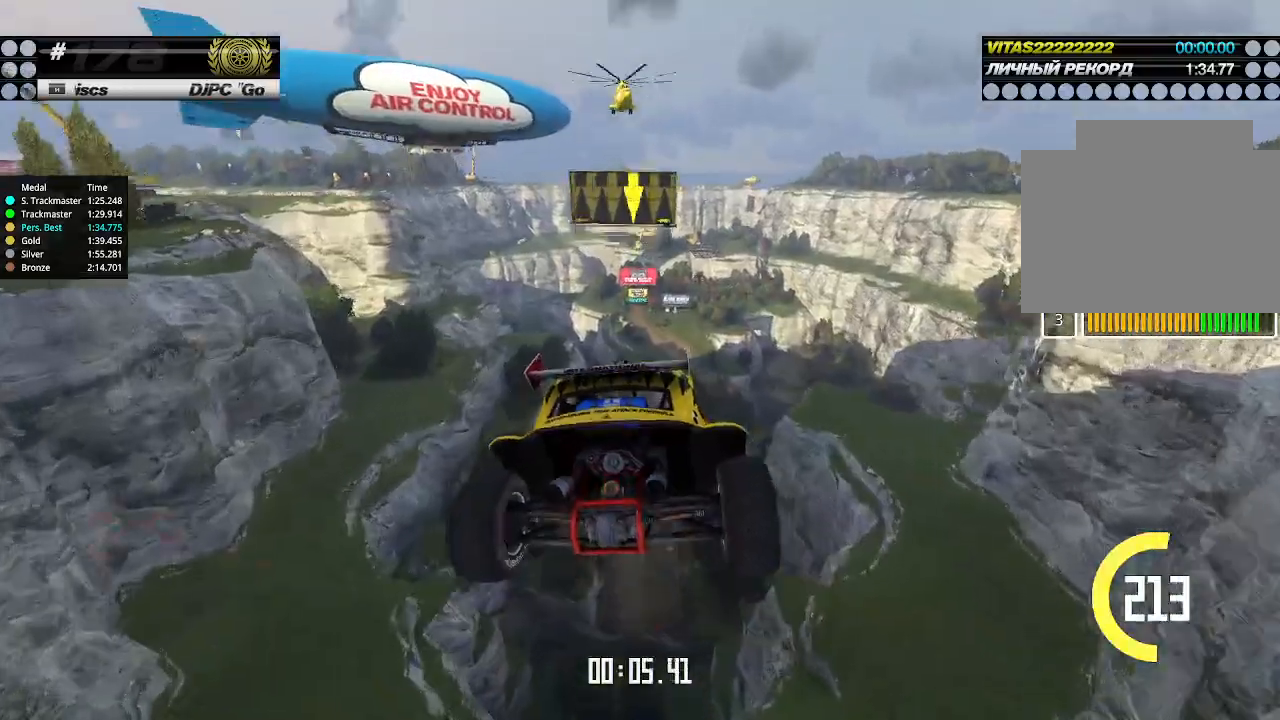
{"keys": ["left", "up"], "events": []}
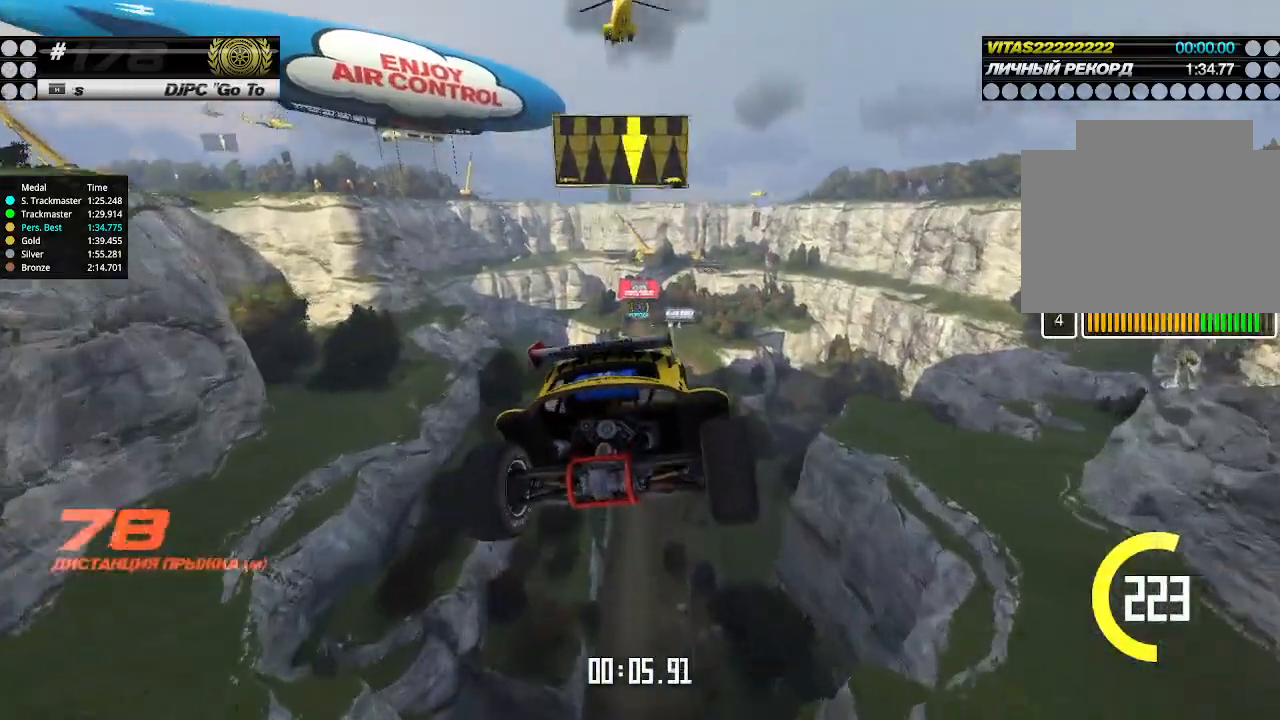
{"keys": ["left", "up"], "events": []}
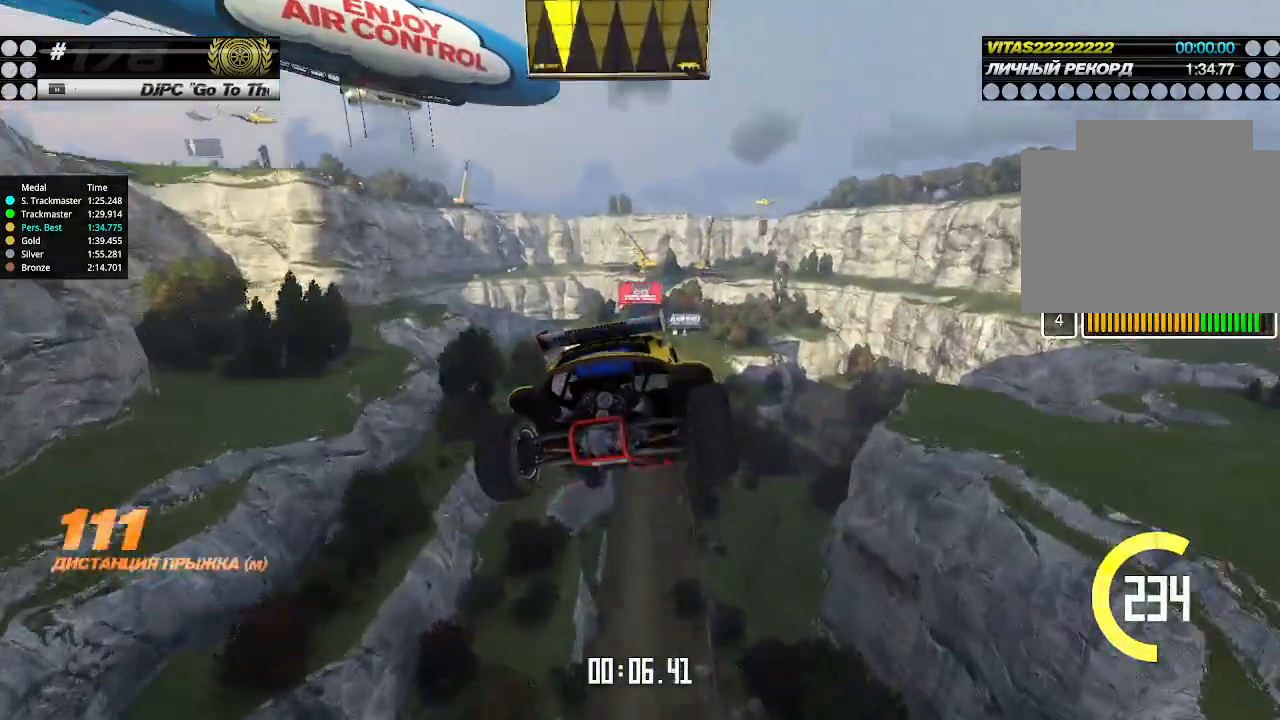
{"keys": ["left", "up"], "events": []}
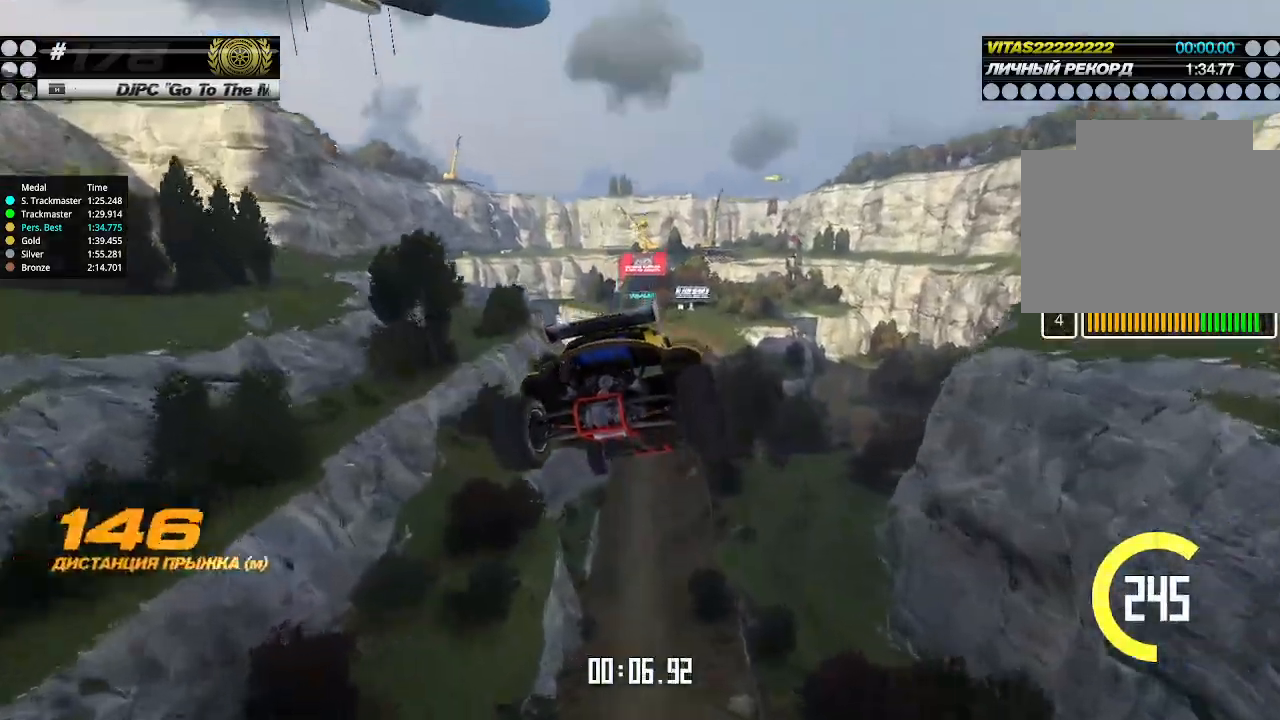
{"keys": ["left", "up"], "events": []}
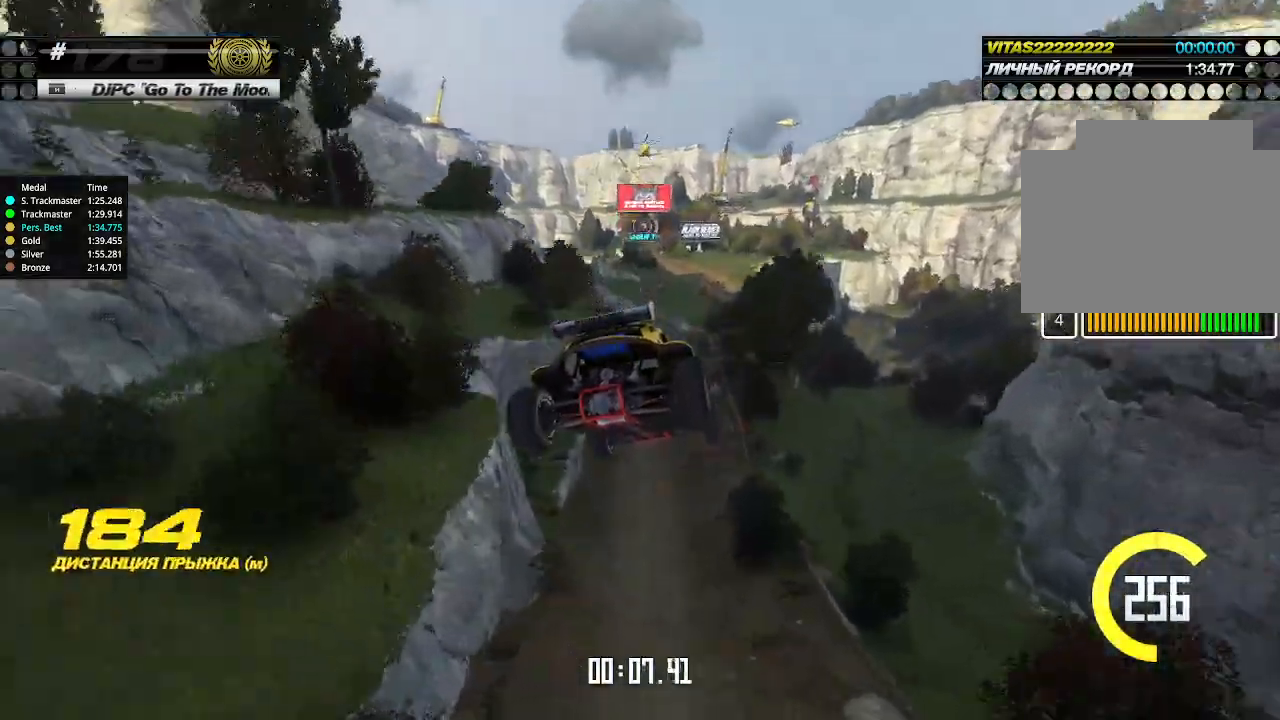
{"keys": ["left", "up"], "events": []}
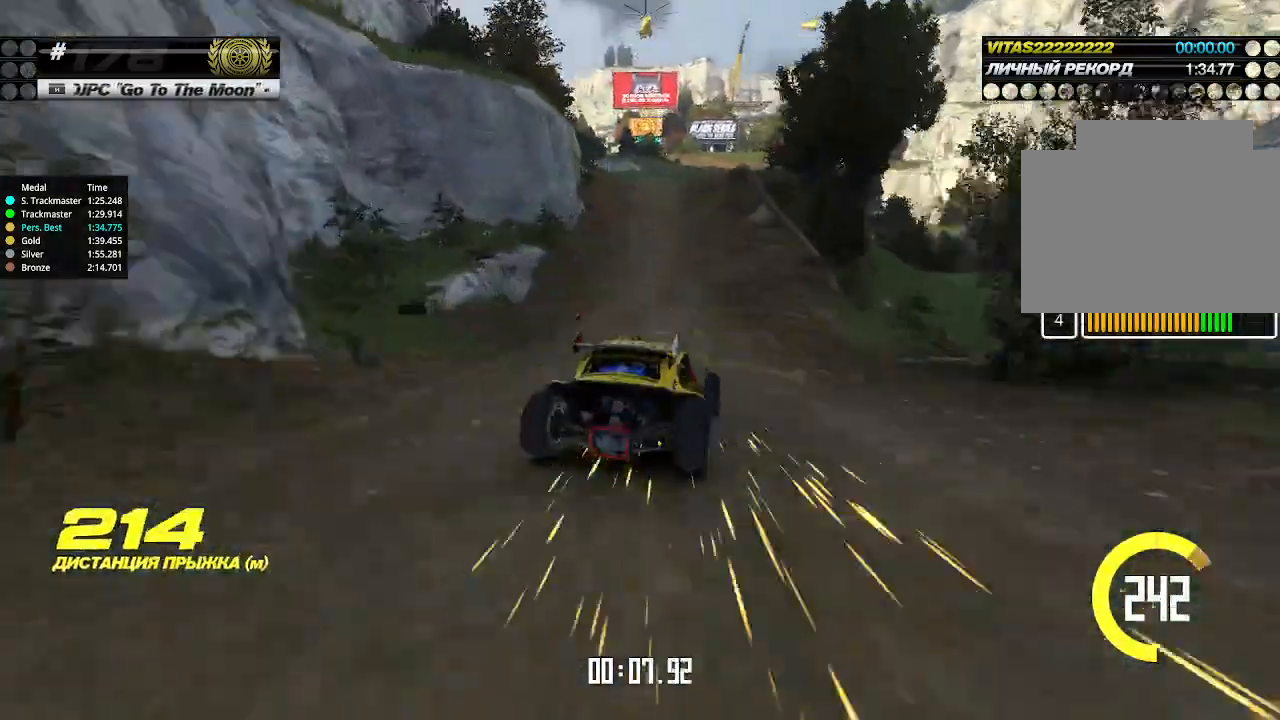
{"keys": ["up"], "events": [[66, "left", "up"], [333, "left", "down"], [366, "left", "up"]]}
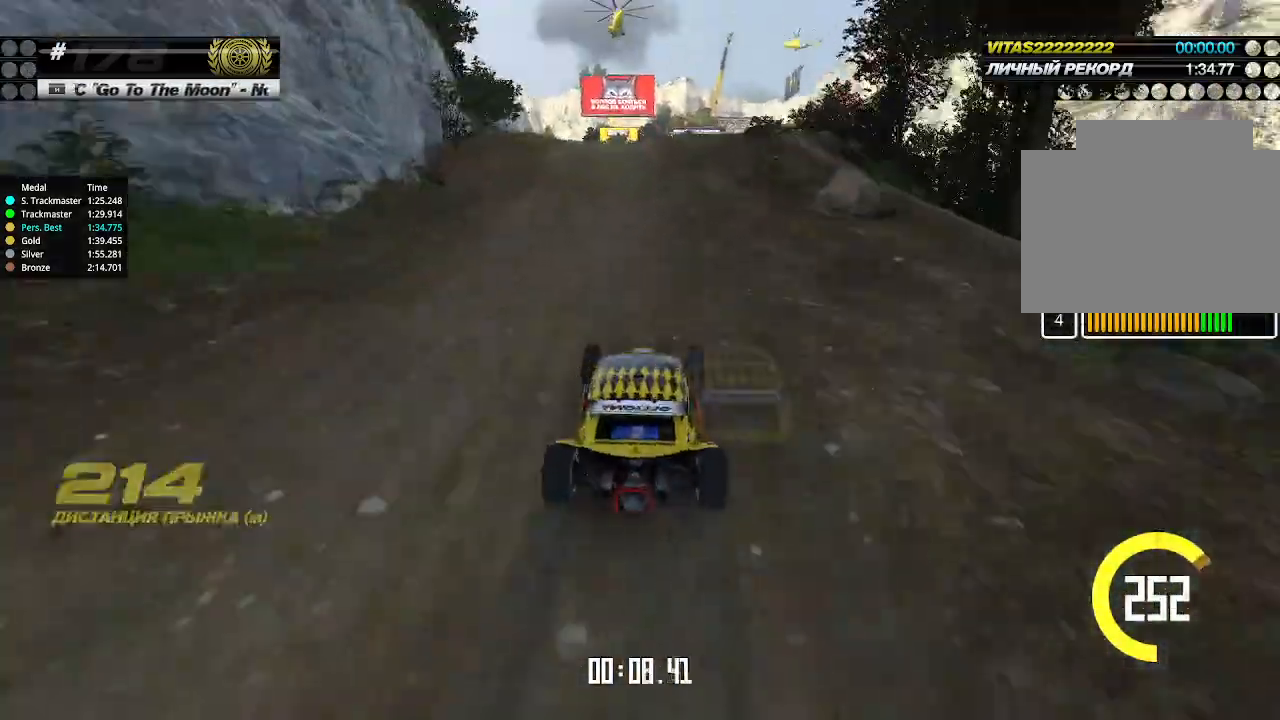
{"keys": ["right", "up"], "events": [[166, "left", "down"], [233, "left", "up"], [433, "right", "down"]]}
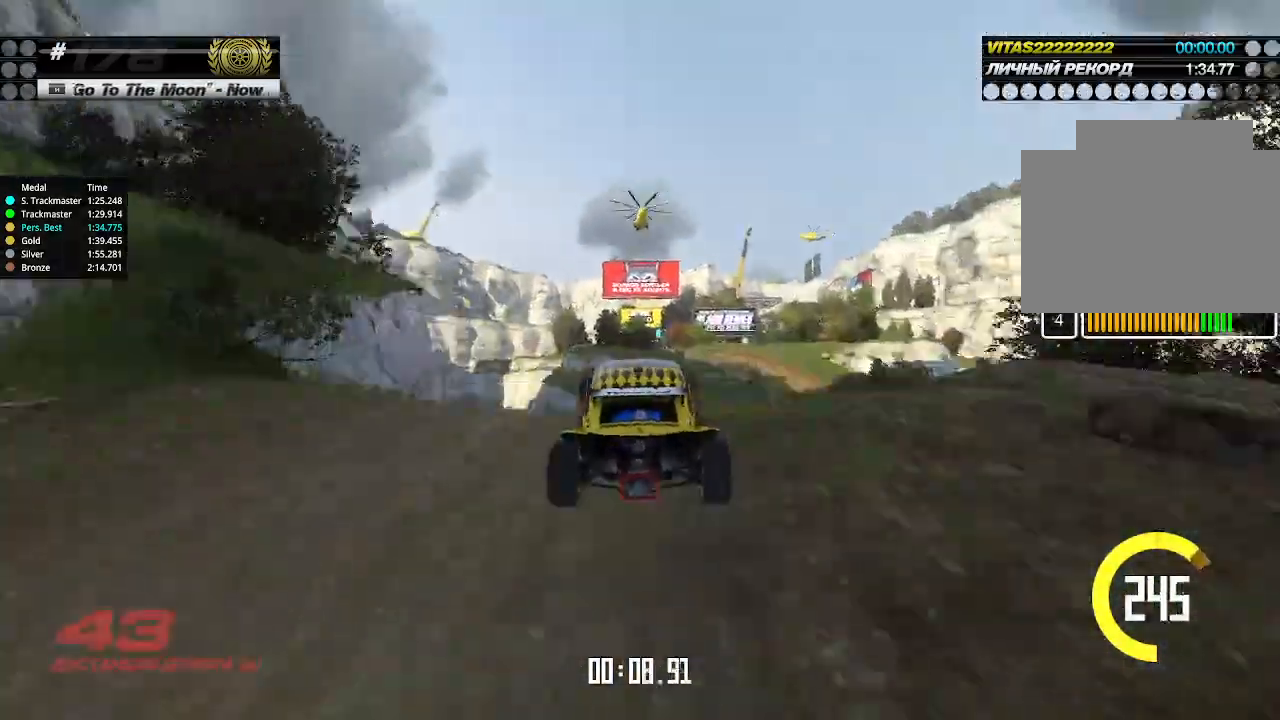
{"keys": ["left", "up"], "events": [[166, "down", "down"], [266, "down", "up"], [400, "left", "down"], [400, "right", "up"]]}
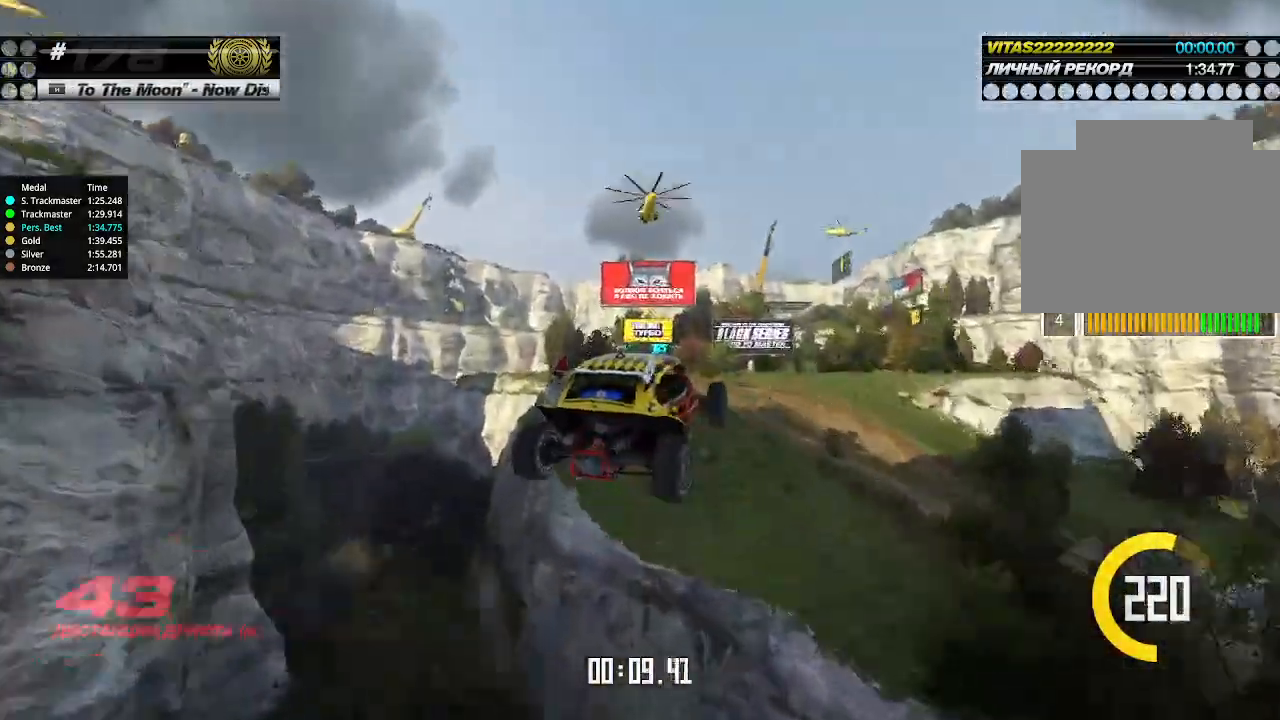
{"keys": ["left", "up"], "events": []}
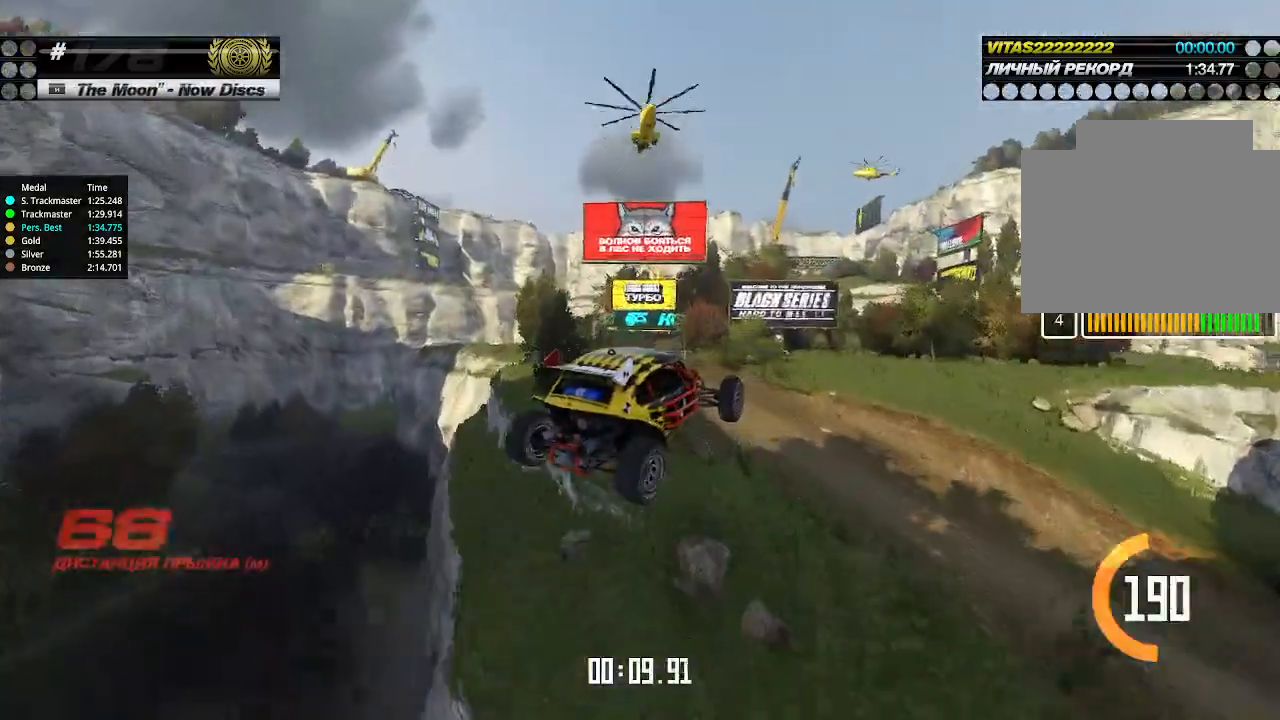
{"keys": ["left", "up"], "events": []}
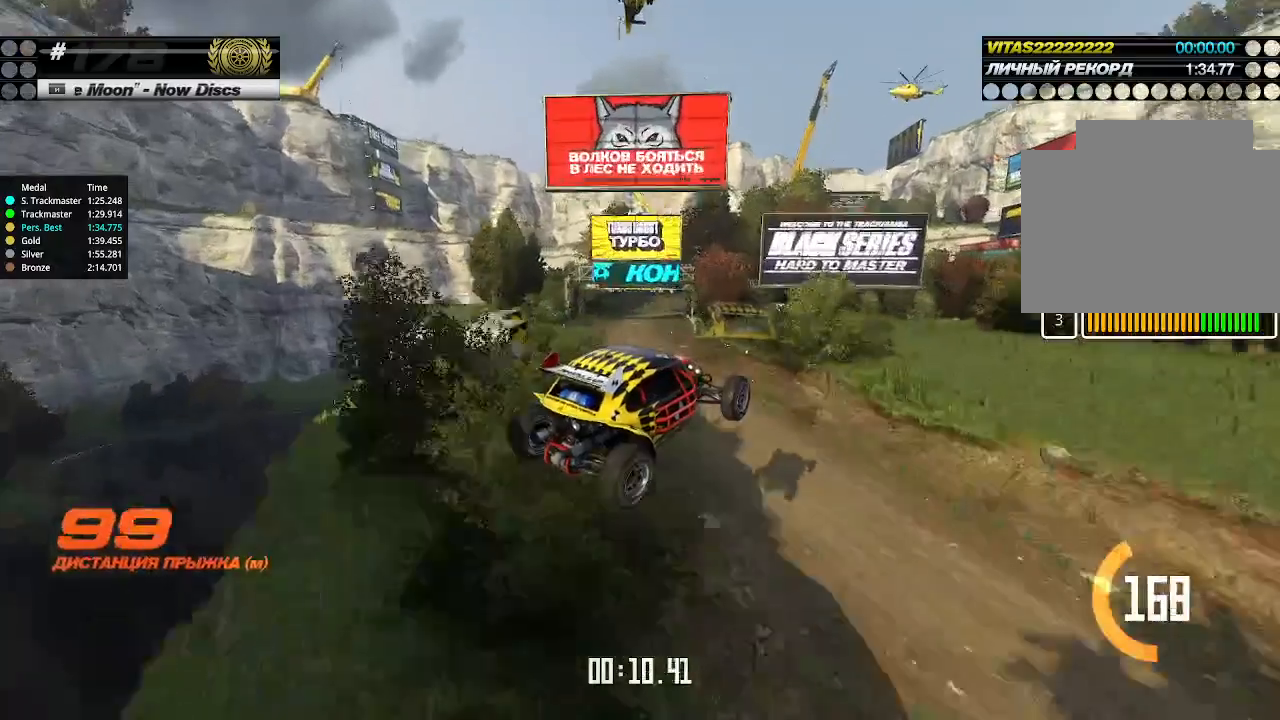
{"keys": ["left", "up"], "events": []}
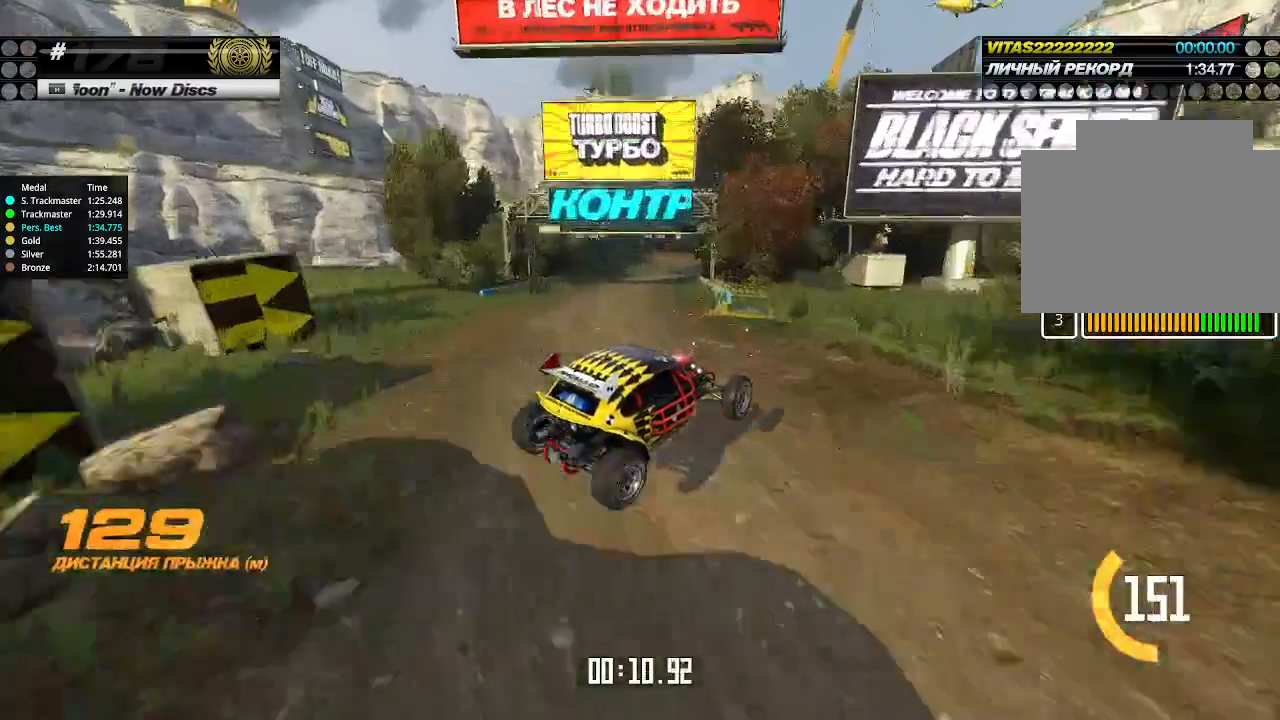
{"keys": [], "events": [[33, "left", "up"], [33, "up", "up"], [66, "up", "down"], [266, "up", "up"]]}
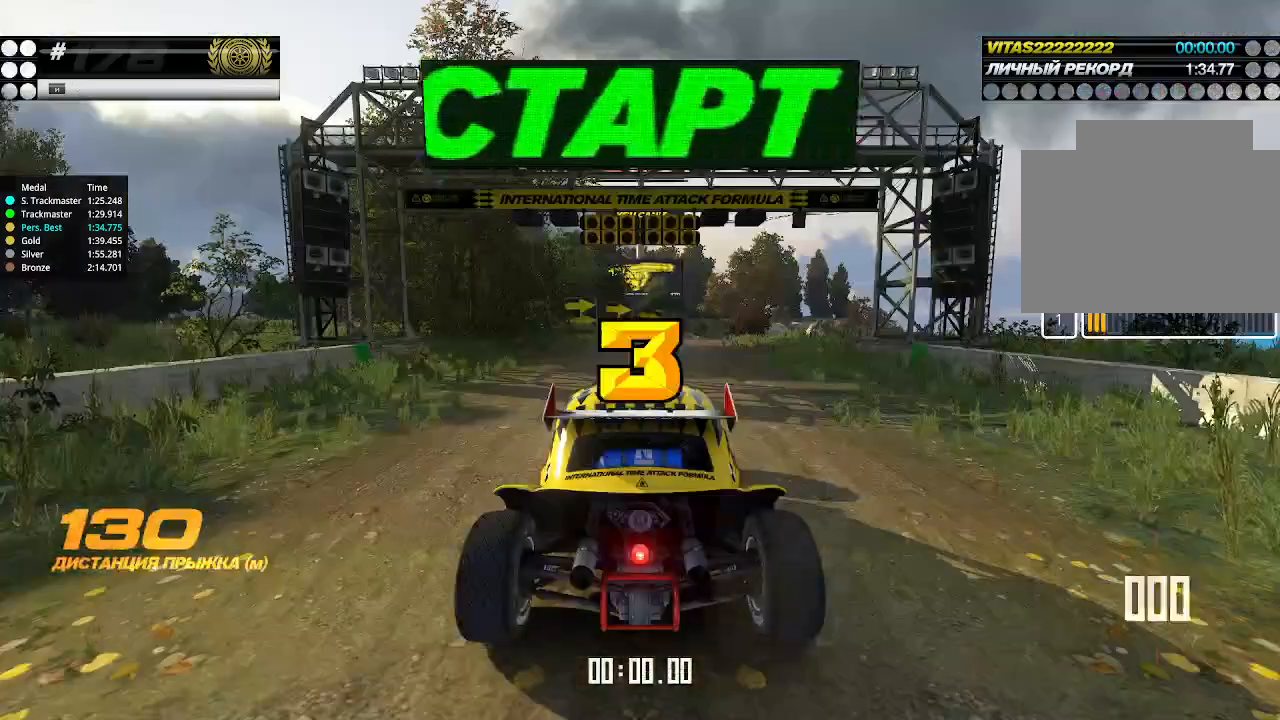
{"keys": ["up"], "events": [[233, "up", "down"]]}
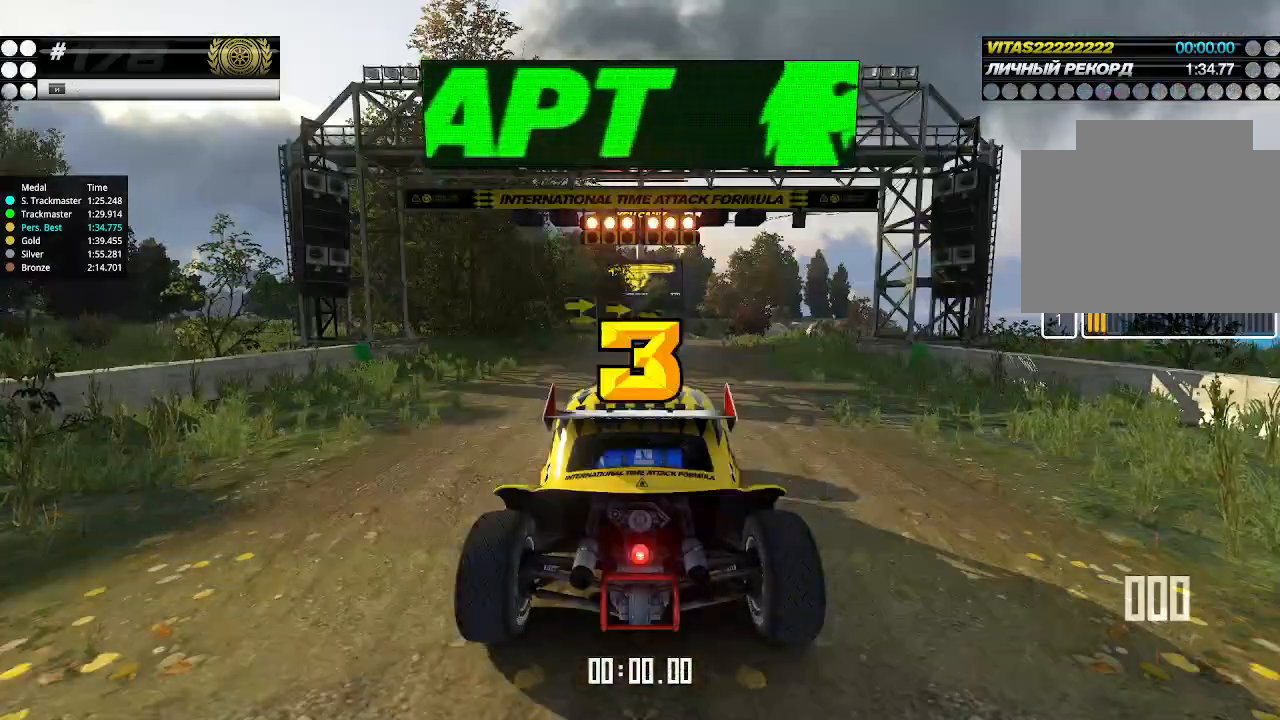
{"keys": ["up"], "events": []}
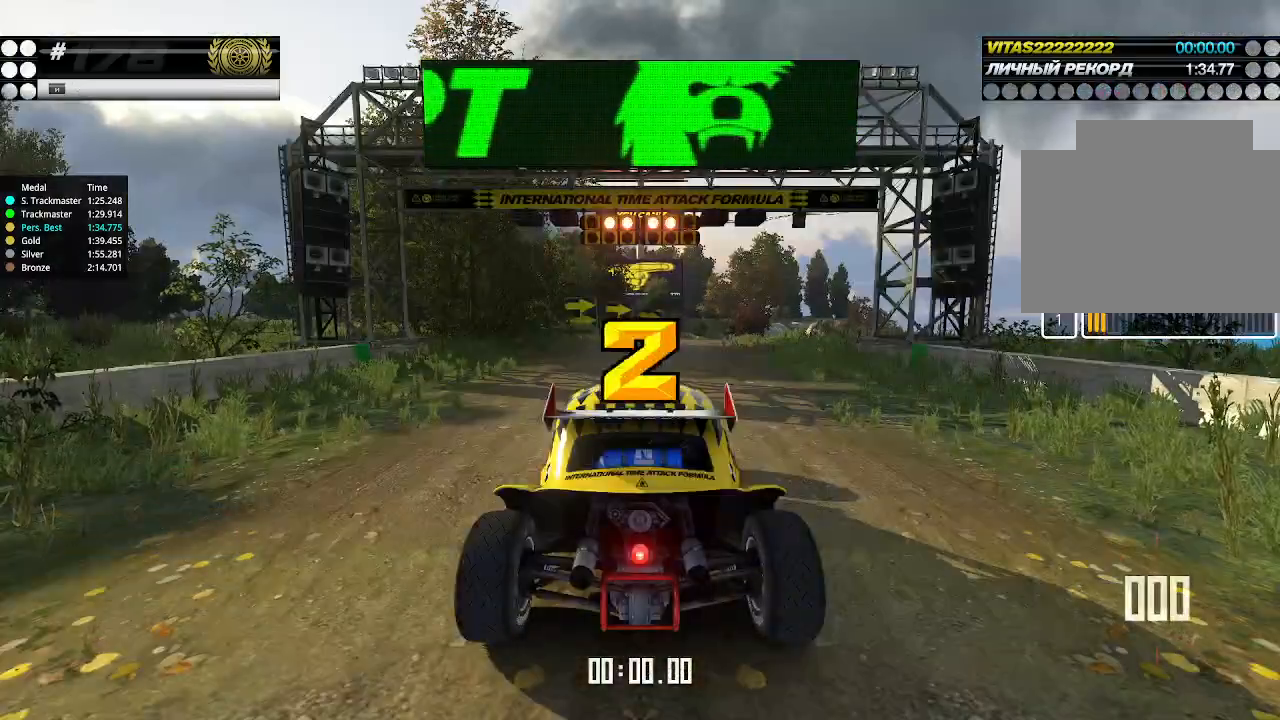
{"keys": ["up"], "events": []}
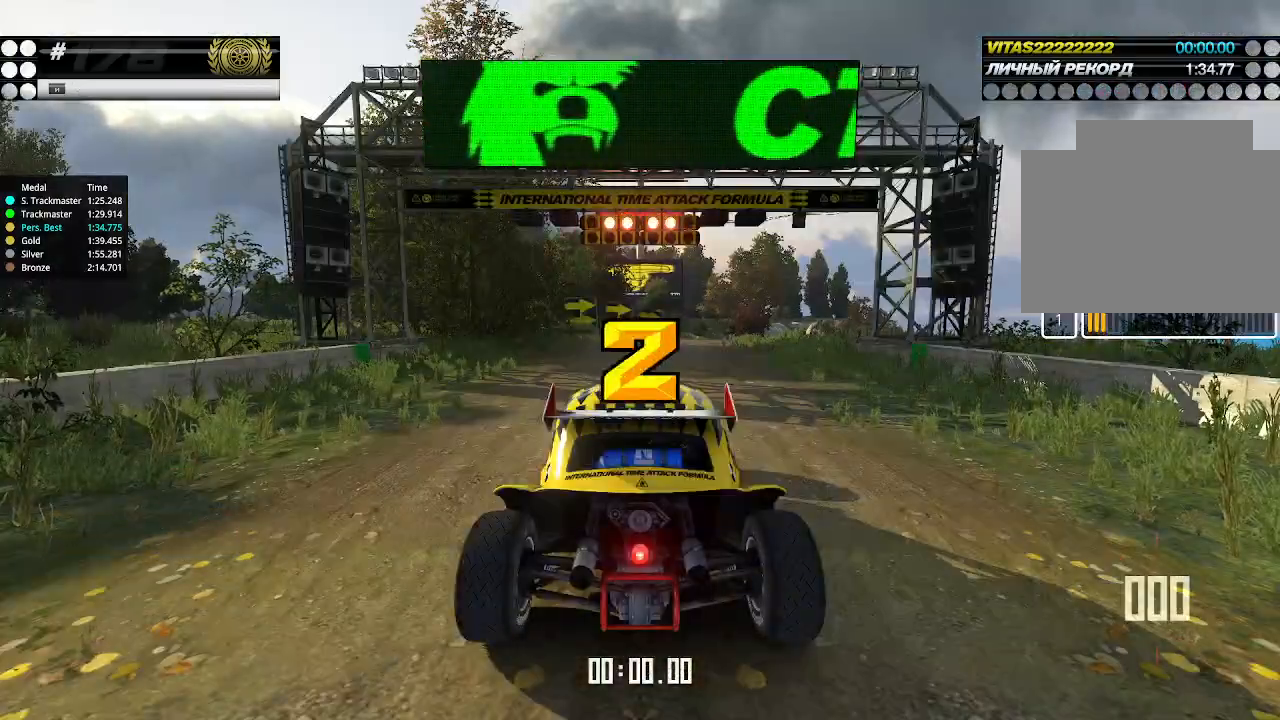
{"keys": ["up"], "events": []}
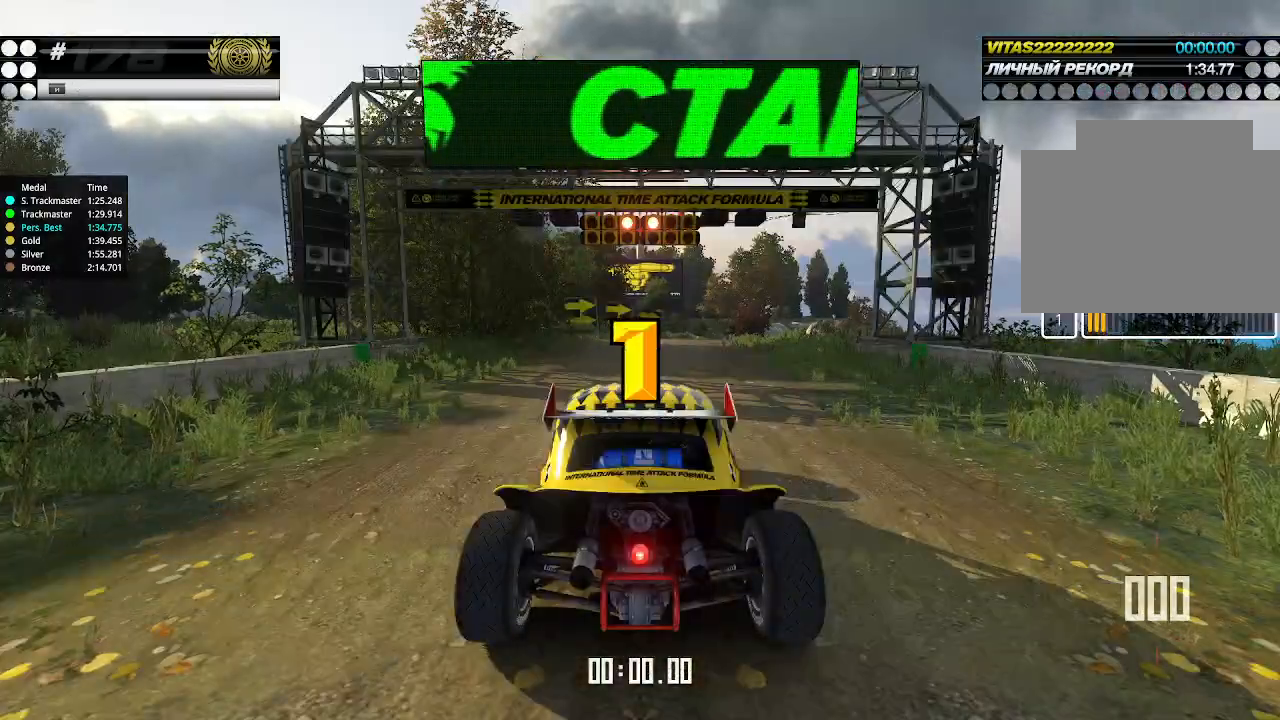
{"keys": ["up"], "events": []}